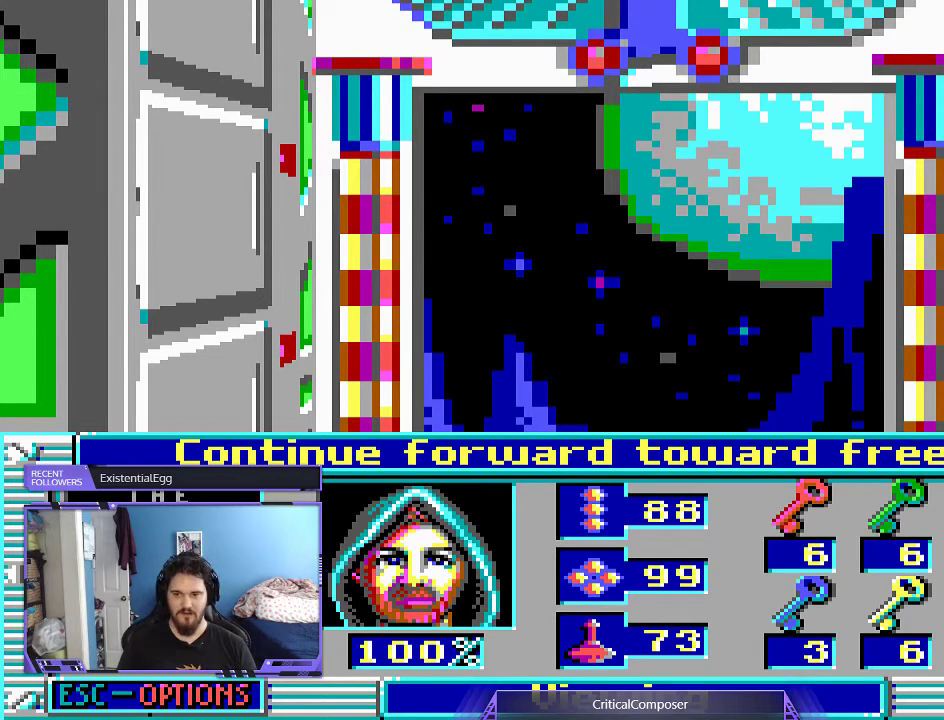
Gameplay with a controller (Xbox layout); each line is a JSON object with the inputs held at the frame after it. "events" lists button and stick changes between this image and that frame as [ms after this image, input, new state], when the widget could be followed in between. Not read: L1 L3 R1 R3 TOUCHPAD left_stick other_buttons right_stick.
{"buttons": ["HOME"], "events": [[500, "HOME", "down"]]}
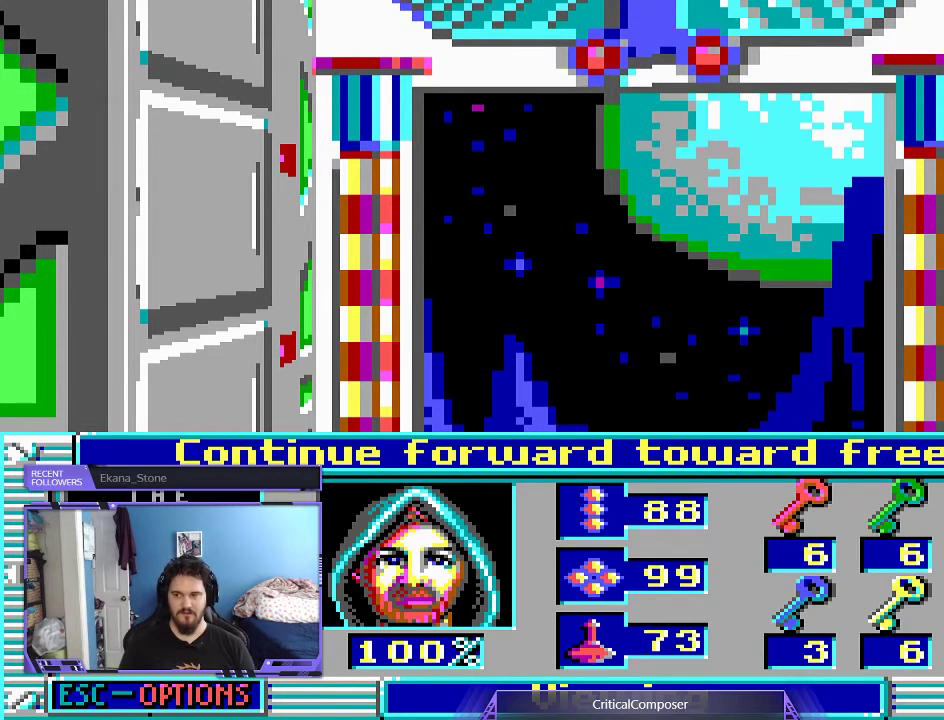
{"buttons": [], "events": [[100, "HOME", "up"]]}
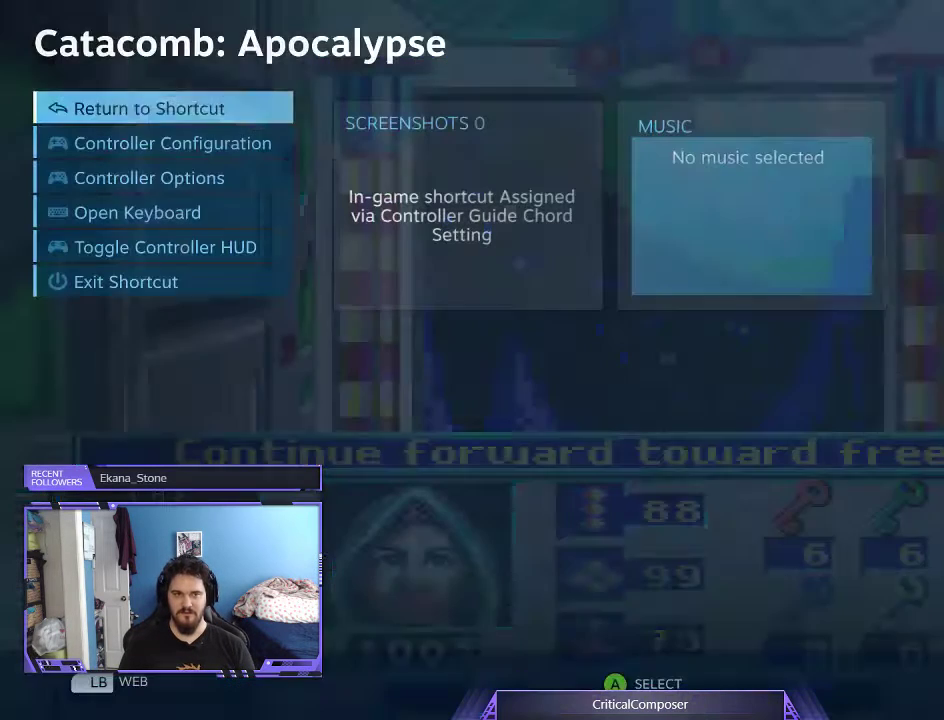
{"buttons": ["A", "DPAD_DOWN"], "events": [[167, "DPAD_DOWN", "down"], [500, "A", "down"]]}
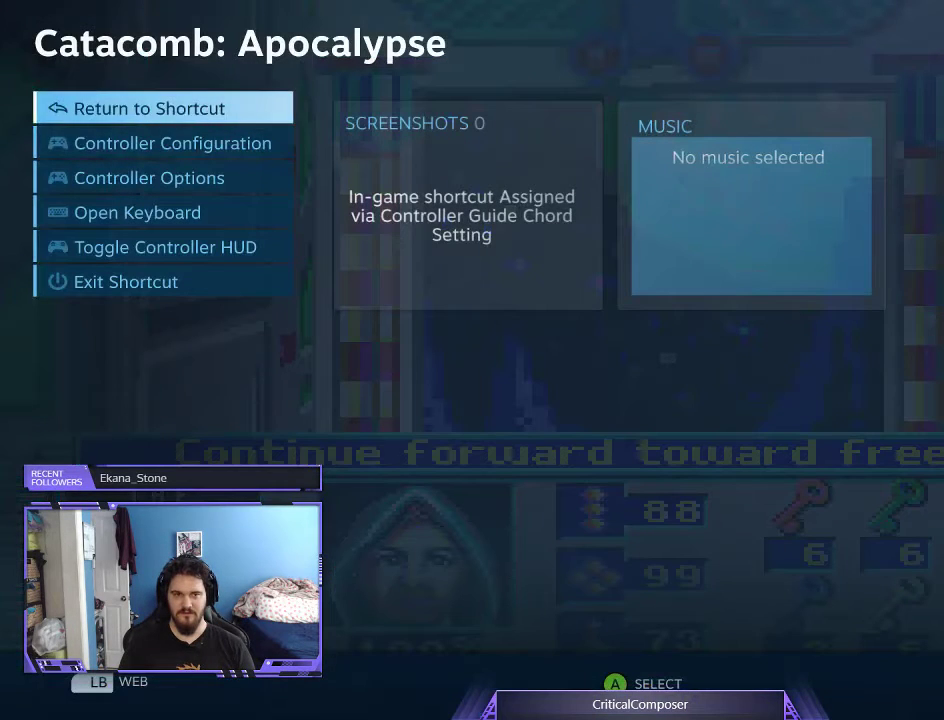
{"buttons": [], "events": [[33, "A", "up"], [300, "DPAD_DOWN", "up"]]}
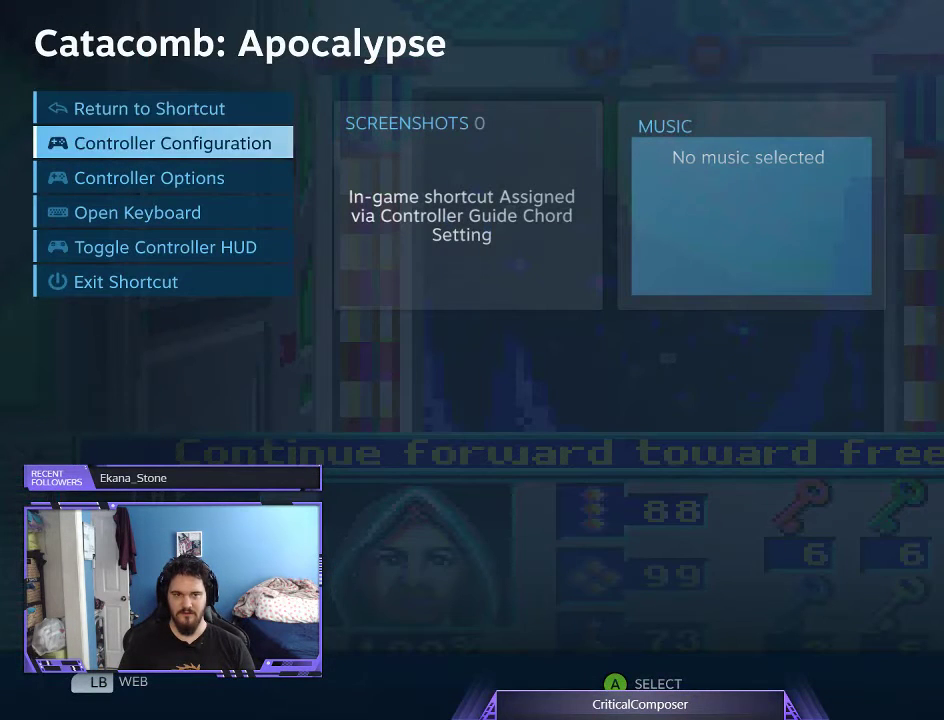
{"buttons": [], "events": []}
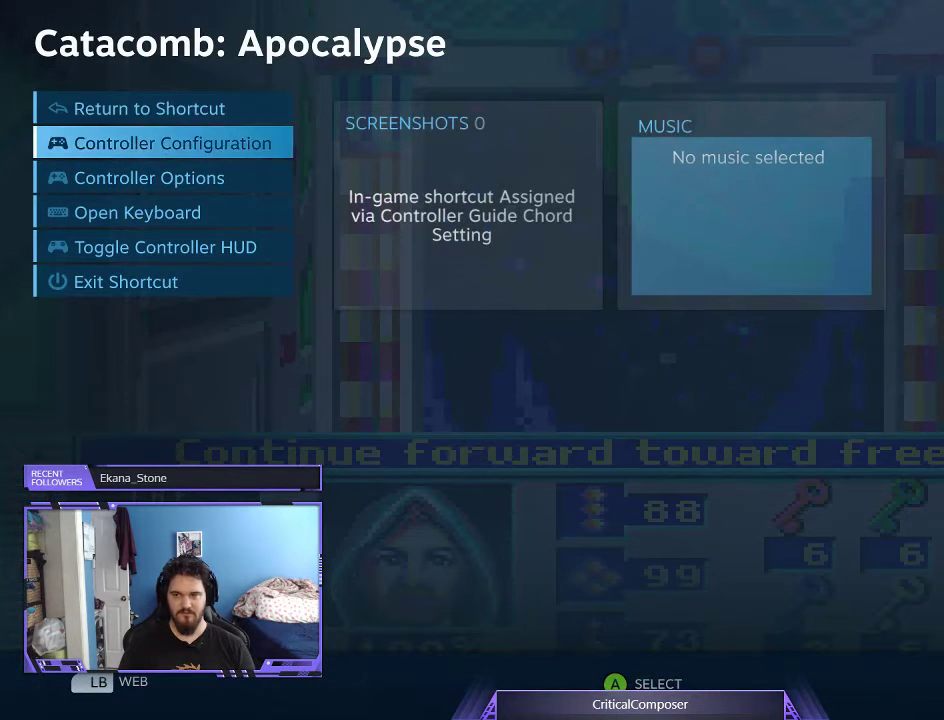
{"buttons": [], "events": [[167, "A", "down"], [300, "A", "up"]]}